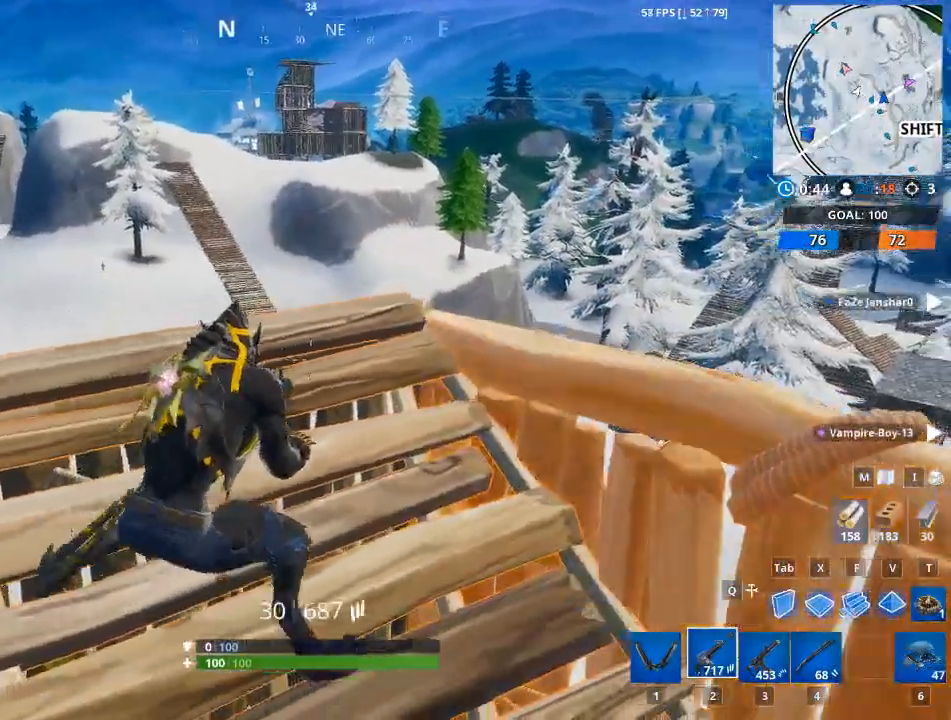
Gameplay with keyboard and mouse; each line is a JSON object with the keys and mouse buttons held at the frame after it. "events" lists presses ("down") and releases ("up") of "1", "2", "3", "4", "5", "a", "alt", "c", "caps_lock", "ctrl", "d", "e", "f", "g", "q", "r", "s", "shift", "space", "t", "tab", "v", "w", "x", "z", "mouse_left", "mouse_wheel" and "mouse_right" between this image and that frame as [ms after this image, input, new state], when the widget could be followed in between. "mouse_left", "mouse_wheel", "mouse_right" = the "left", "wheel", "right" buttons of the "mouse" list. No other keys are recorded. "wheel" means that the mouse wheel is clicked or scrolled. "mouse_move" is the direction in which the mouse moves at that frame (one of eight, or "still"), when it could be read.
{"keys": [], "mouse": ["right"], "mouse_move": "up-left", "events": [[84, "d", "up"], [317, "mouse_right", "down"], [367, "w", "up"]]}
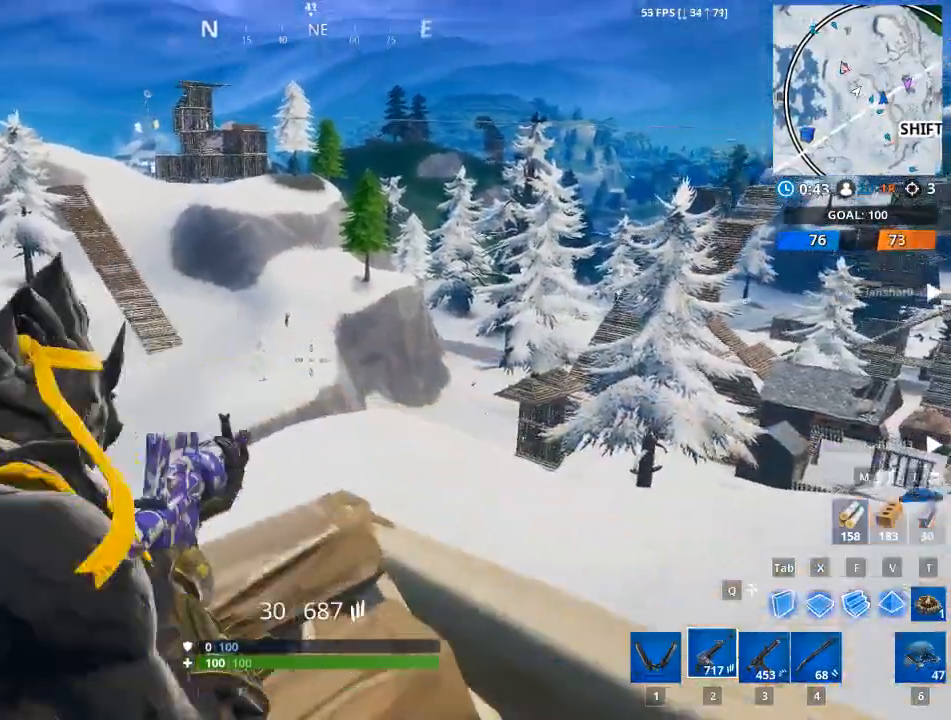
{"keys": [], "mouse": ["right"], "mouse_move": "up", "events": []}
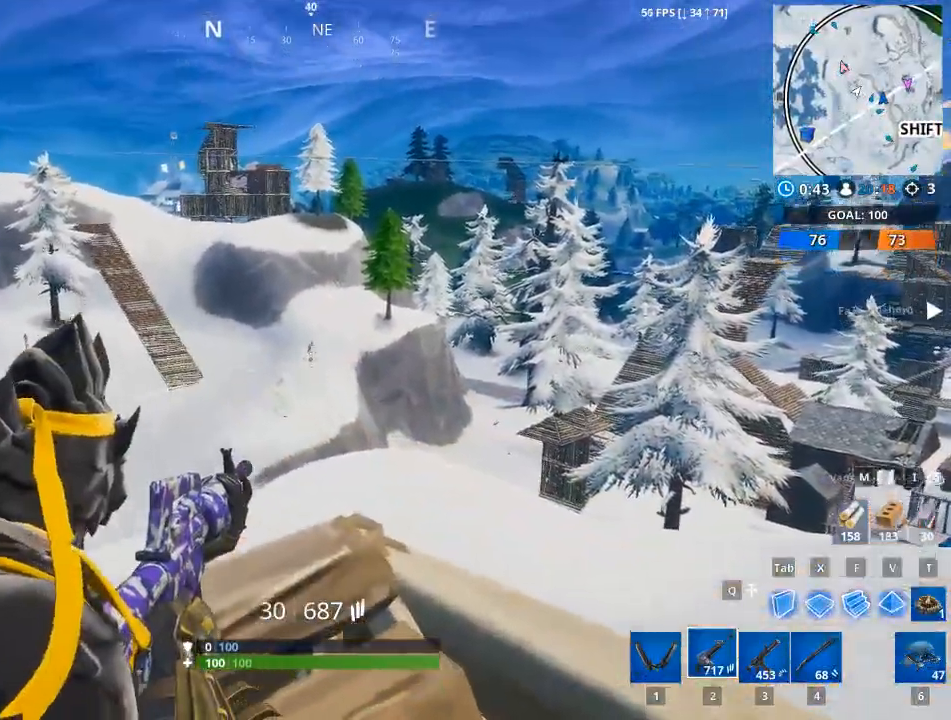
{"keys": [], "mouse": ["right"], "mouse_move": "down-right", "events": [[301, "mouse_left", "down"], [401, "mouse_left", "up"]]}
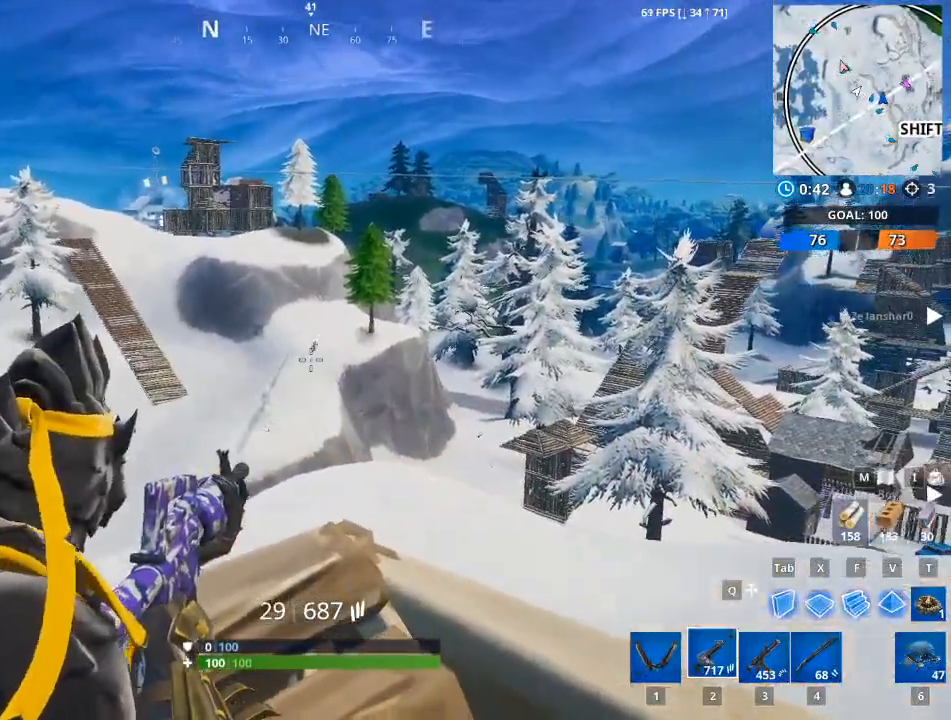
{"keys": [], "mouse": ["right"], "mouse_move": "up-right", "events": [[133, "d", "down"], [367, "d", "up"]]}
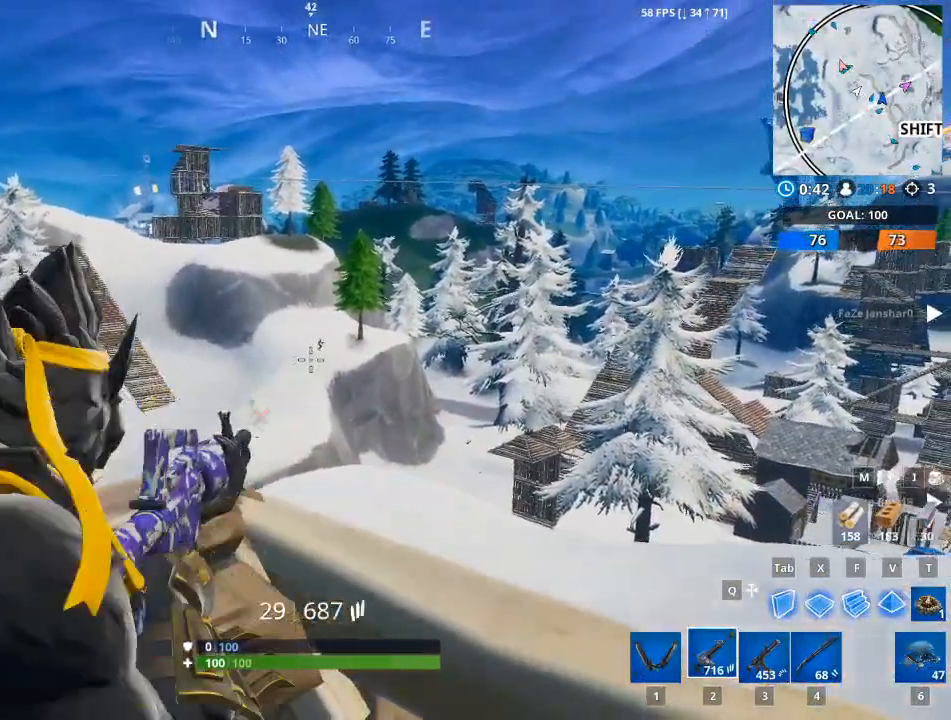
{"keys": ["a"], "mouse": ["right"], "mouse_move": "still", "events": [[100, "a", "down"]]}
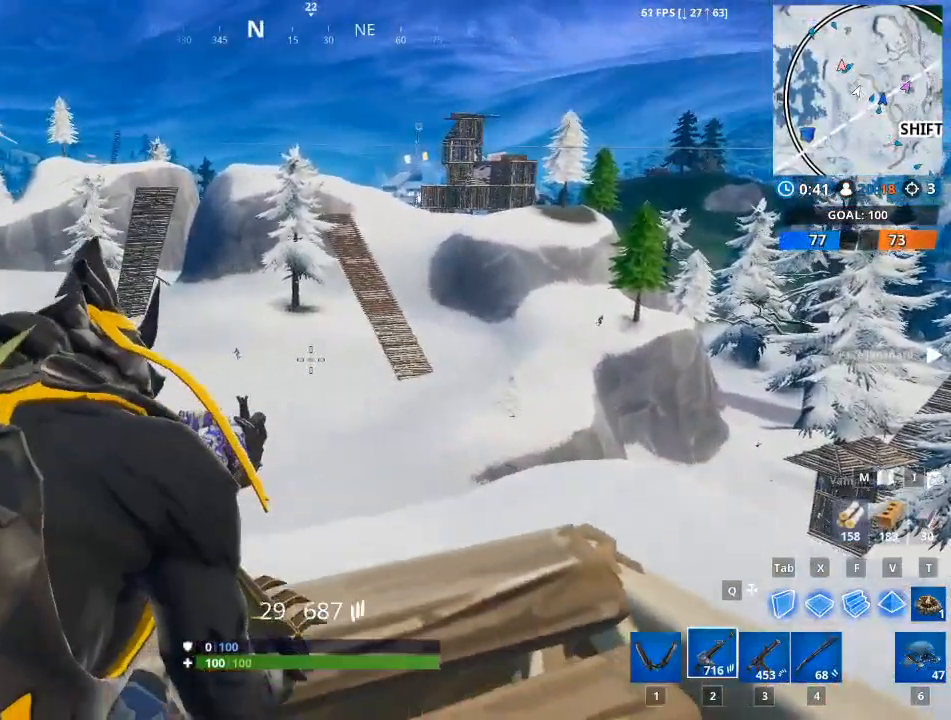
{"keys": [], "mouse": ["right"], "mouse_move": "up-left", "events": [[250, "a", "up"]]}
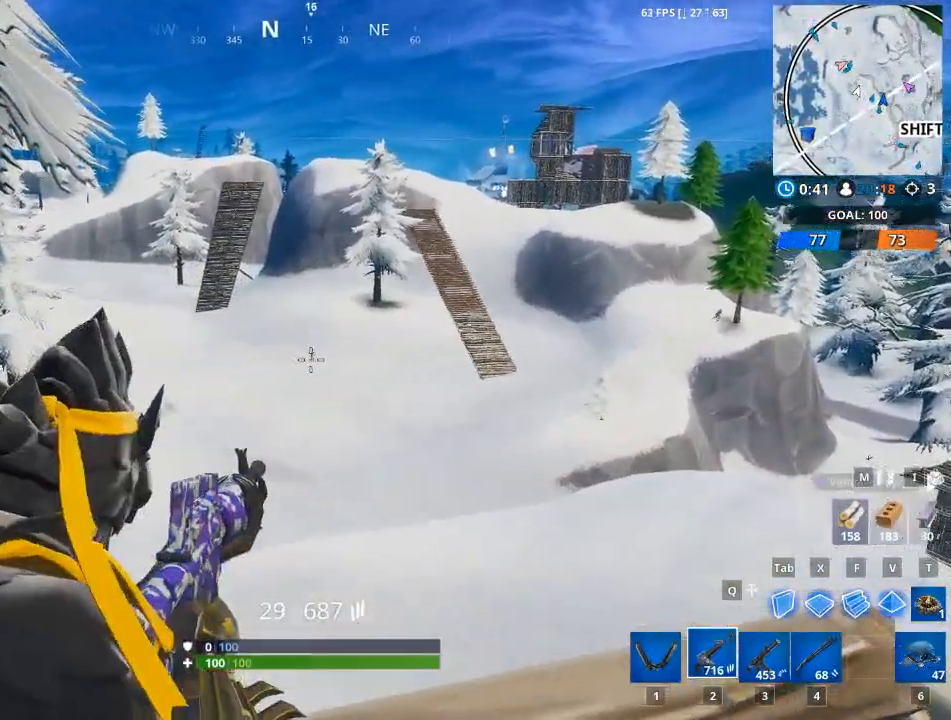
{"keys": [], "mouse": ["right"], "mouse_move": "still", "events": []}
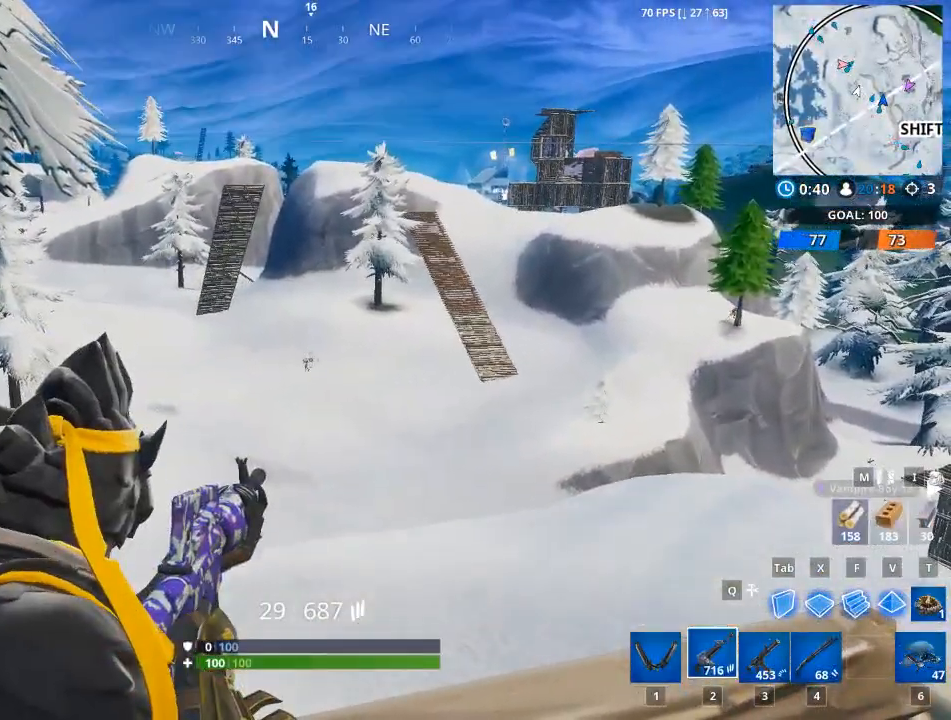
{"keys": [], "mouse": ["left", "right"], "mouse_move": "still", "events": [[384, "mouse_left", "down"]]}
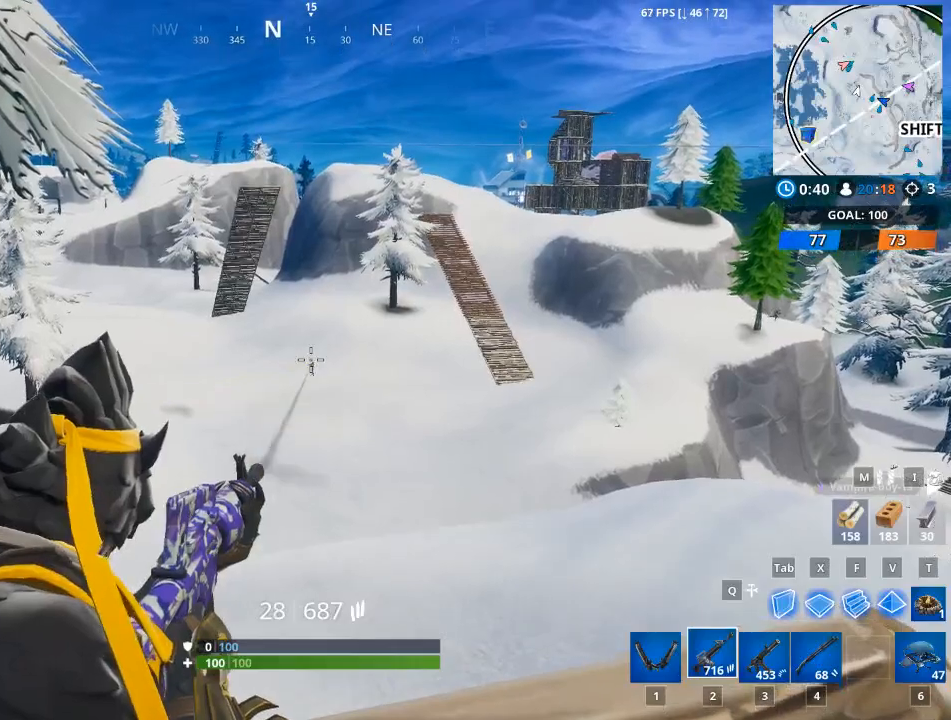
{"keys": [], "mouse": ["left", "right"], "mouse_move": "down", "events": []}
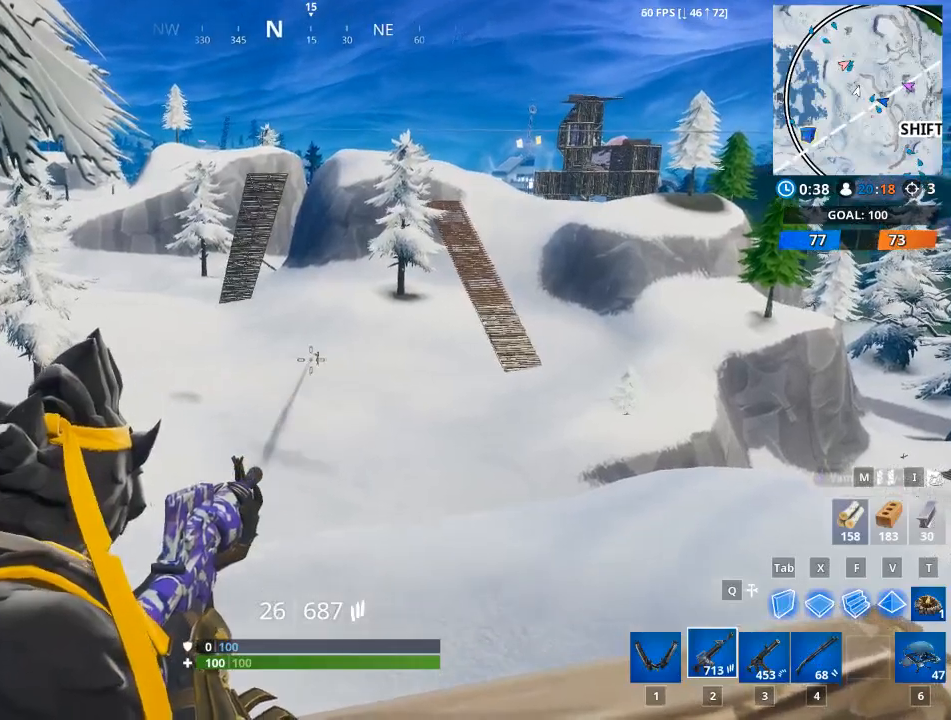
{"keys": [], "mouse": ["right"], "mouse_move": "still", "events": [[217, "mouse_left", "up"]]}
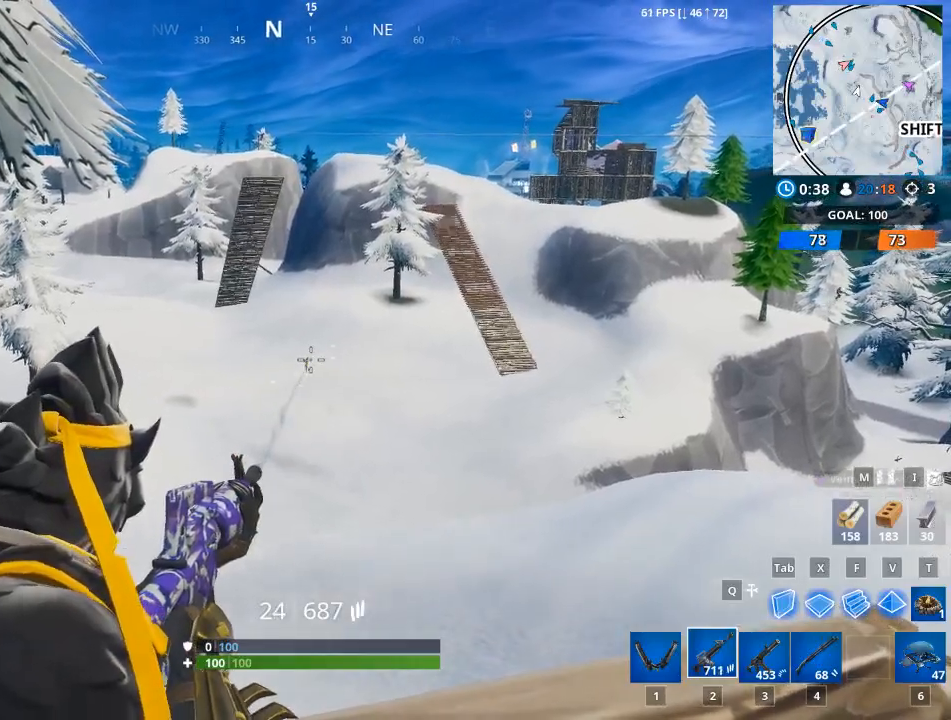
{"keys": [], "mouse": ["left", "right"], "mouse_move": "down-left", "events": [[234, "mouse_left", "down"]]}
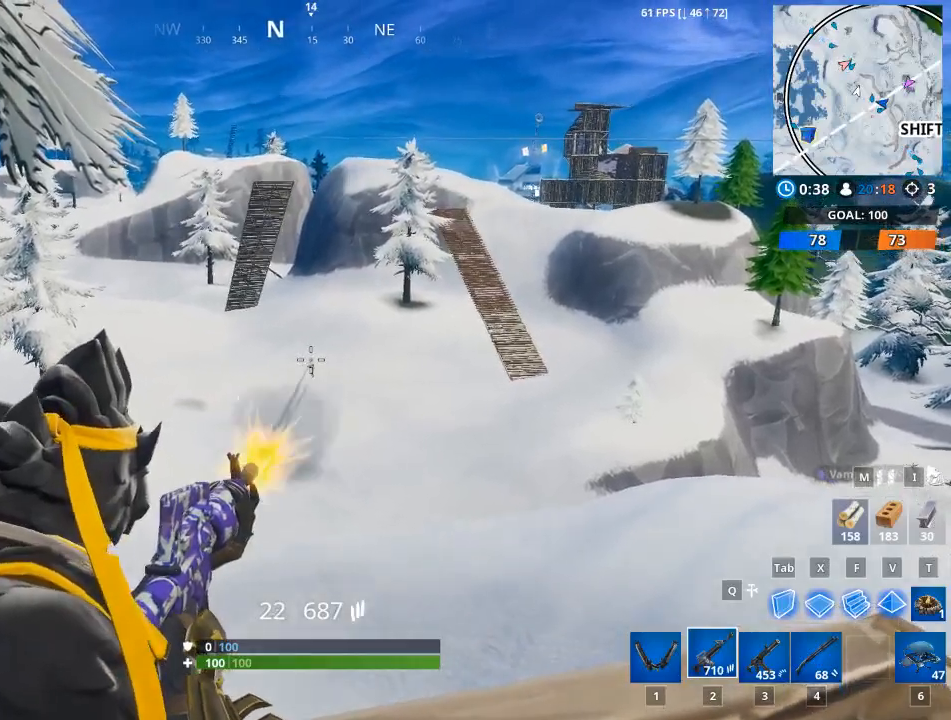
{"keys": [], "mouse": ["left", "right"], "mouse_move": "still", "events": [[67, "mouse_left", "up"], [150, "mouse_left", "down"]]}
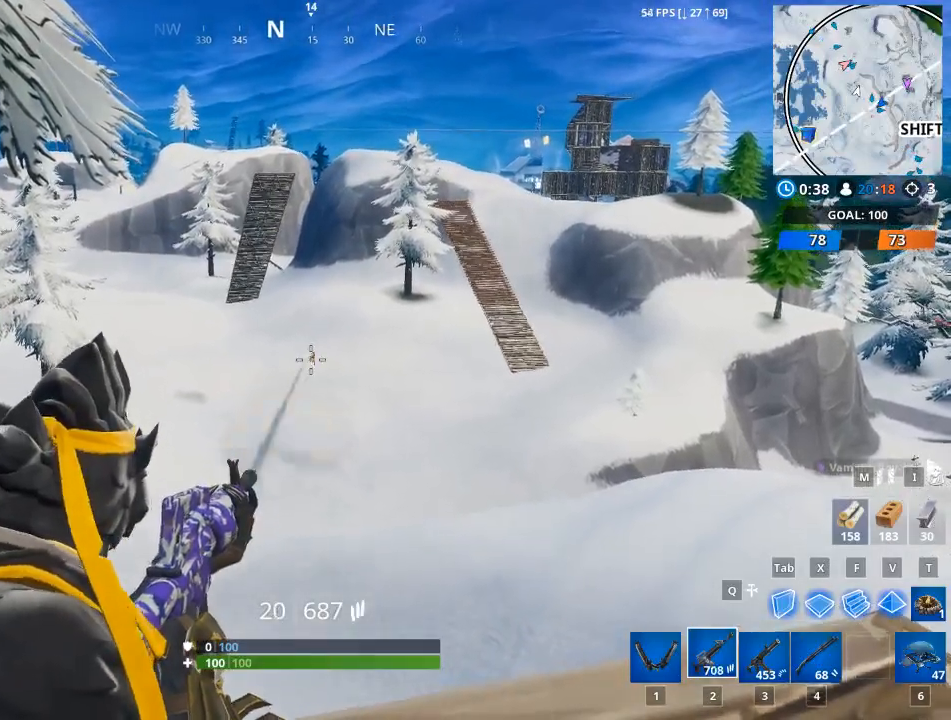
{"keys": [], "mouse": ["left", "right"], "mouse_move": "left", "events": []}
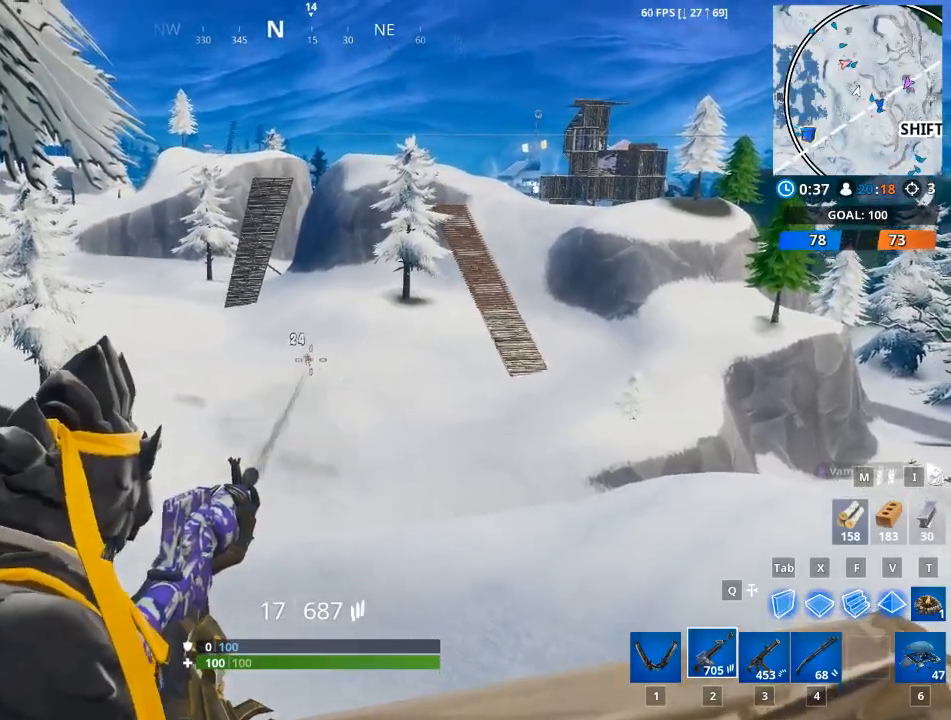
{"keys": [], "mouse": ["left", "right"], "mouse_move": "still", "events": []}
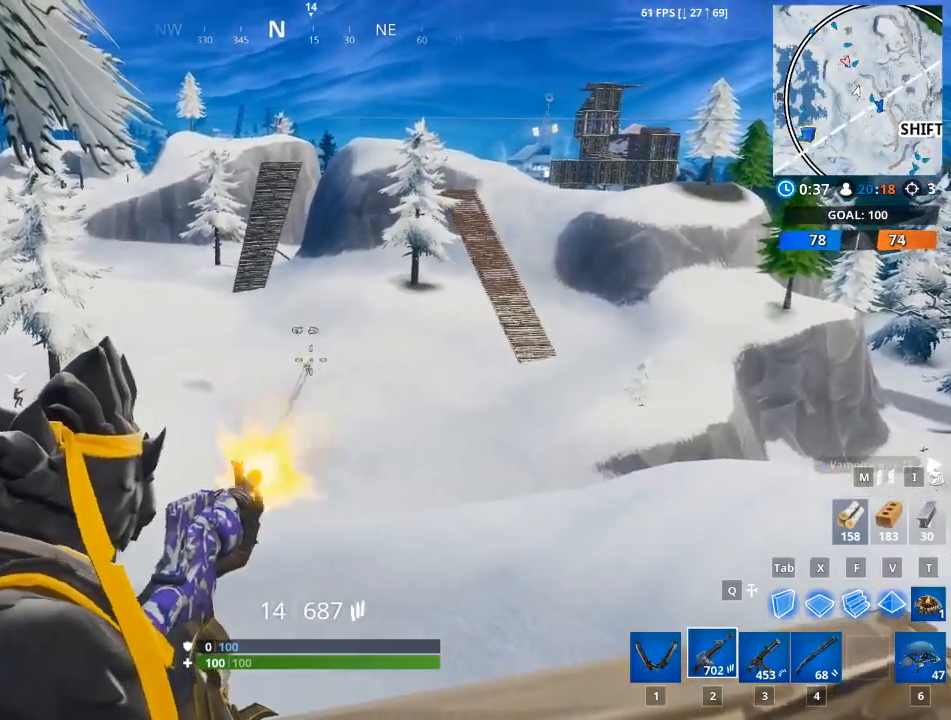
{"keys": [], "mouse": ["left", "right"], "mouse_move": "still", "events": []}
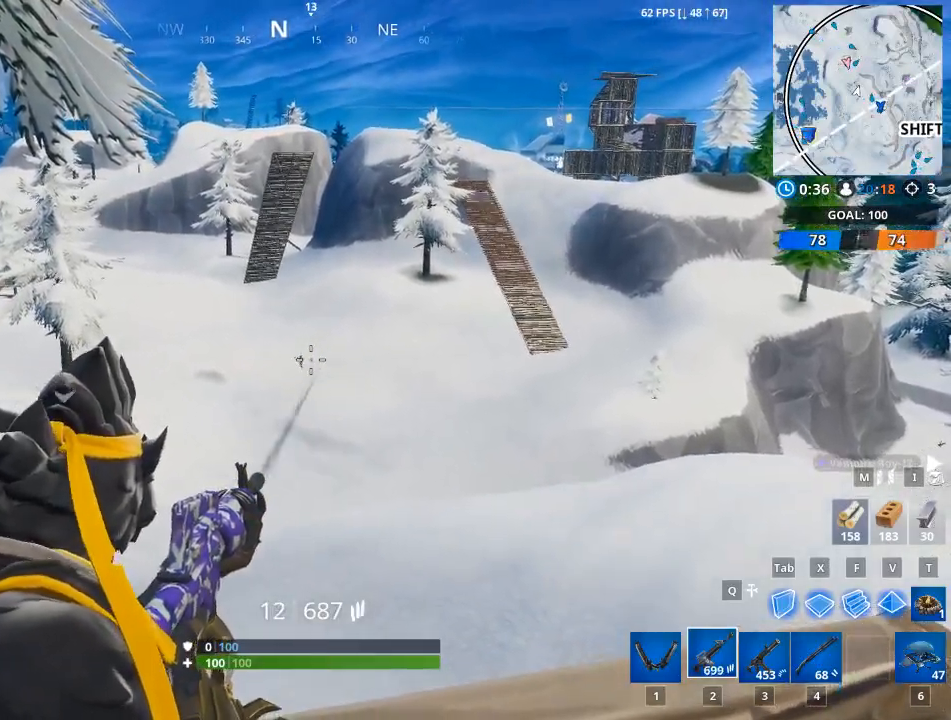
{"keys": [], "mouse": ["left", "right"], "mouse_move": "right", "events": []}
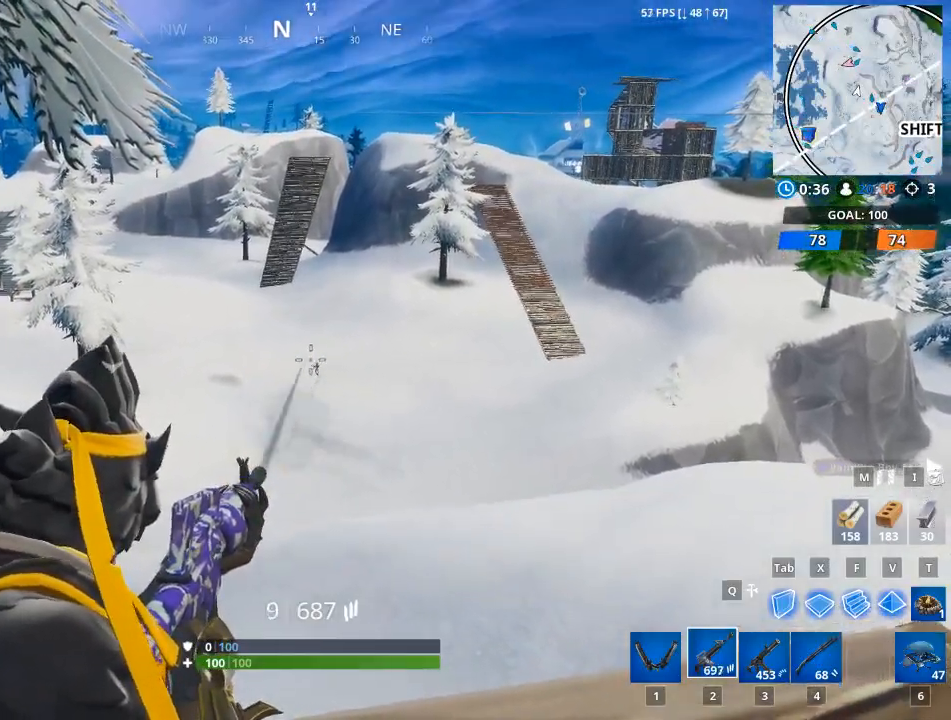
{"keys": [], "mouse": ["left", "right"], "mouse_move": "right", "events": []}
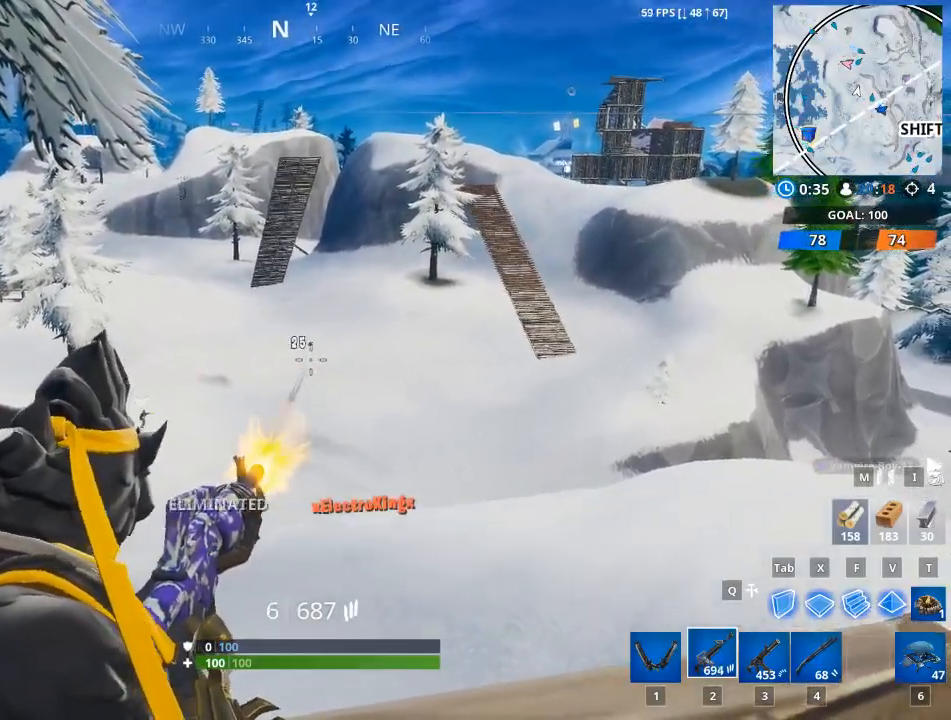
{"keys": ["w"], "mouse": [], "mouse_move": "right", "events": [[300, "mouse_left", "up"], [300, "r", "down"], [333, "mouse_right", "up"], [434, "r", "up"], [434, "w", "down"]]}
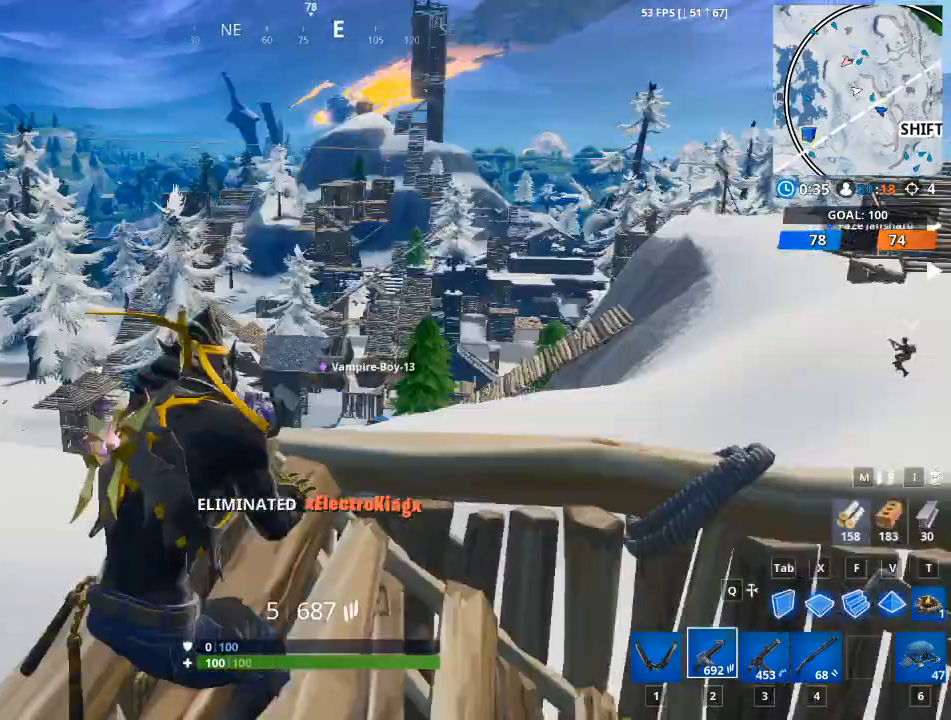
{"keys": ["d", "w"], "mouse": [], "mouse_move": "still", "events": [[34, "r", "down"], [167, "r", "up"], [351, "d", "down"]]}
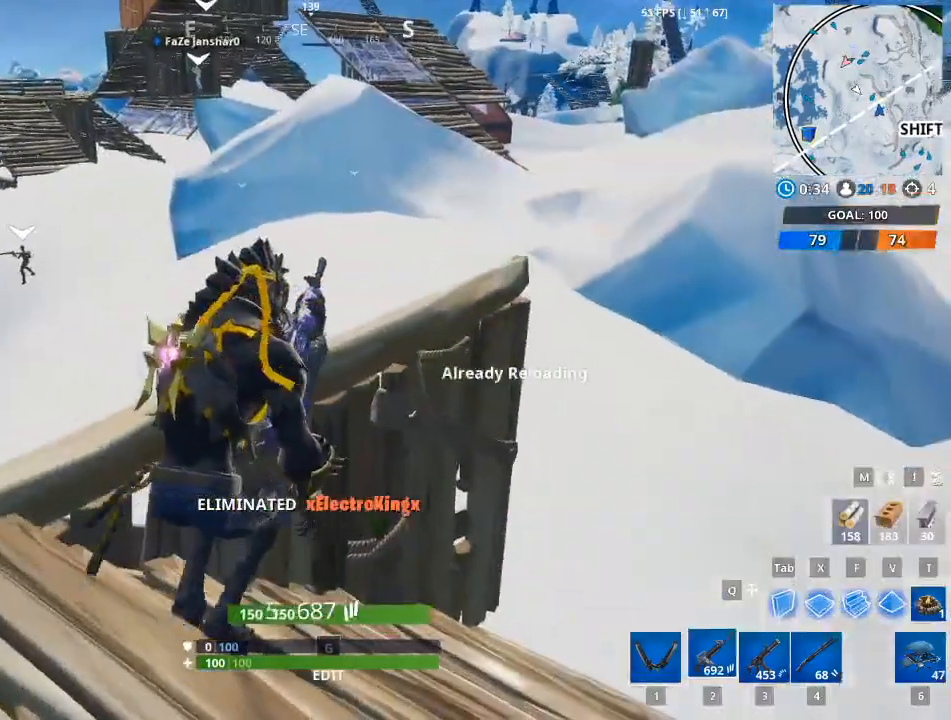
{"keys": [], "mouse": [], "mouse_move": "still", "events": [[250, "w", "up"], [350, "d", "up"]]}
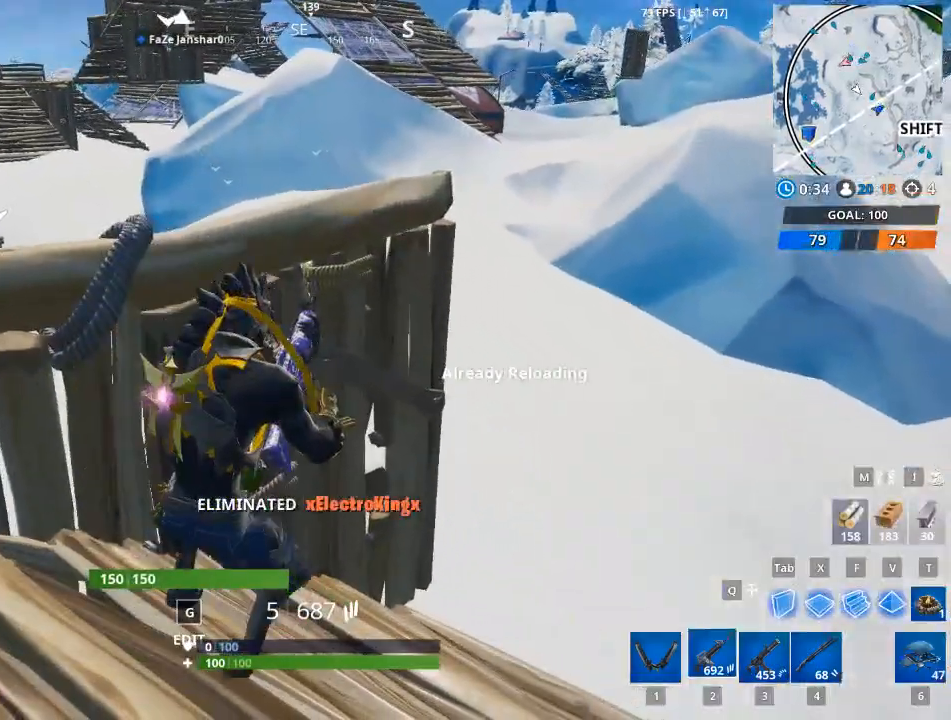
{"keys": [], "mouse": [], "mouse_move": "still", "events": []}
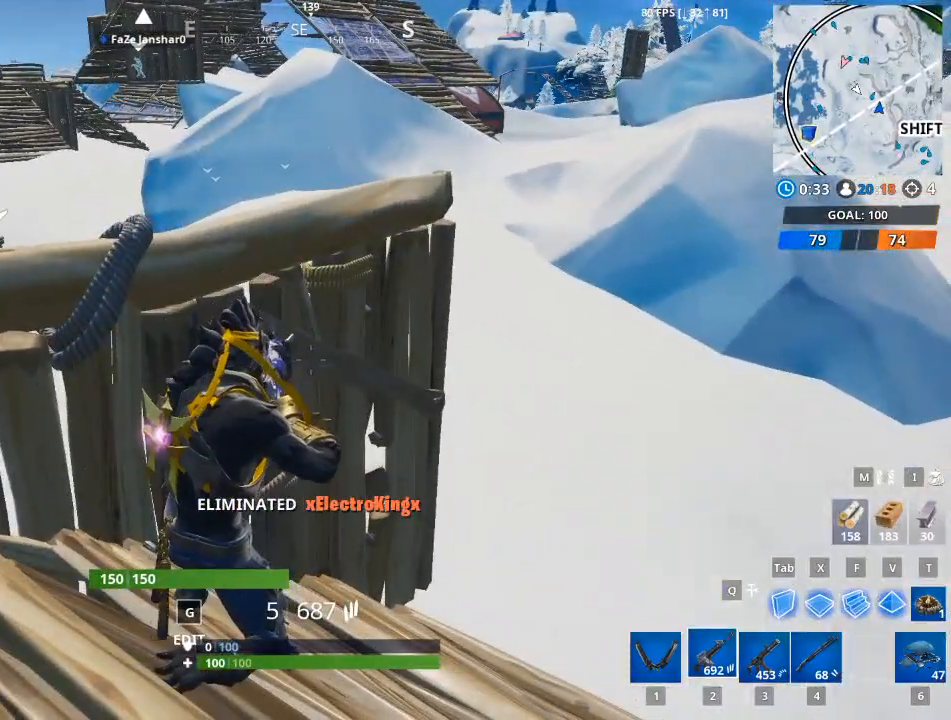
{"keys": ["d"], "mouse": [], "mouse_move": "still", "events": [[84, "d", "down"]]}
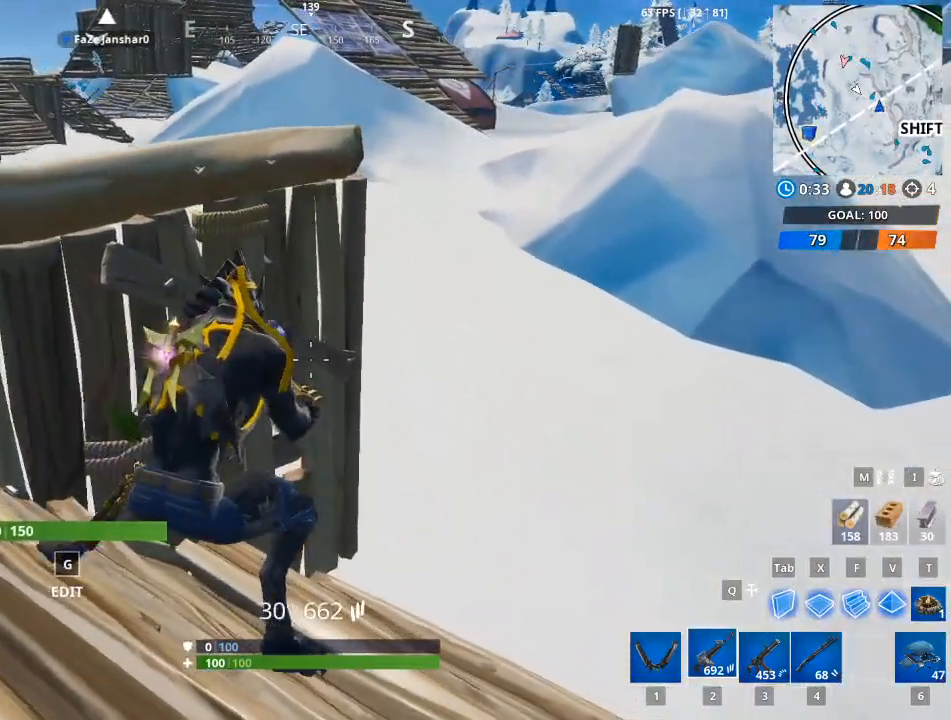
{"keys": ["w"], "mouse": [], "mouse_move": "still", "events": [[66, "space", "down"], [100, "w", "down"], [250, "space", "up"], [483, "d", "up"]]}
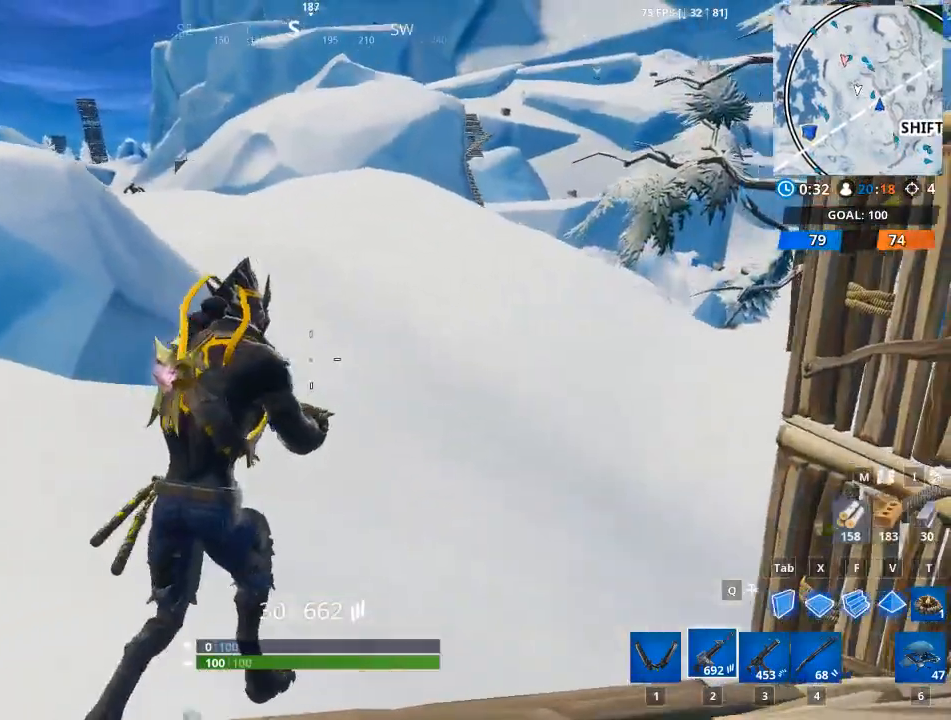
{"keys": ["w"], "mouse": [], "mouse_move": "down-left", "events": [[84, "space", "down"], [317, "space", "up"]]}
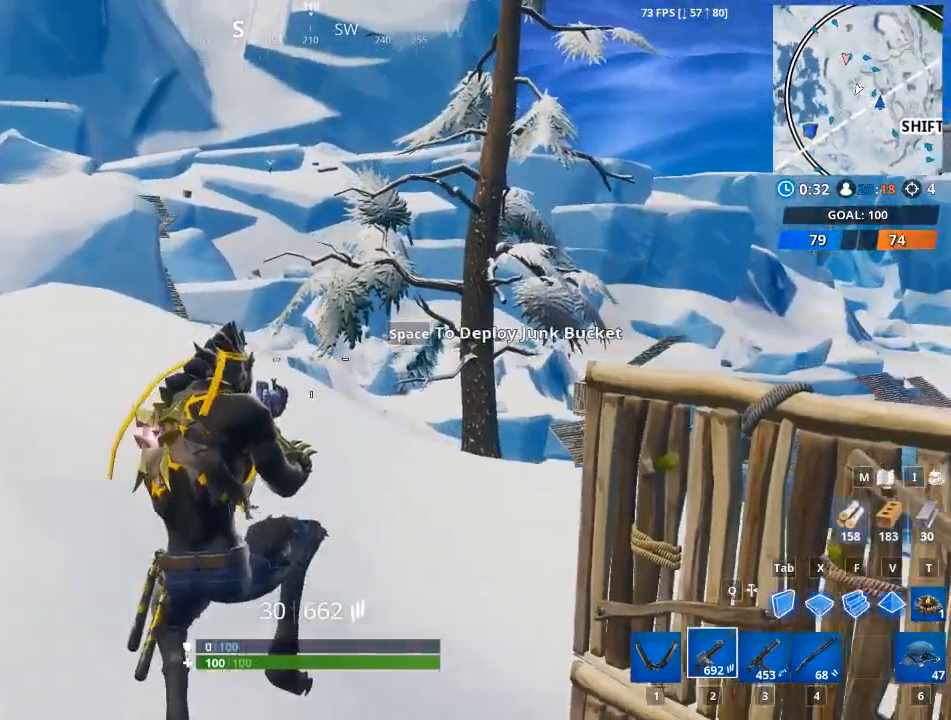
{"keys": ["w"], "mouse": [], "mouse_move": "still", "events": []}
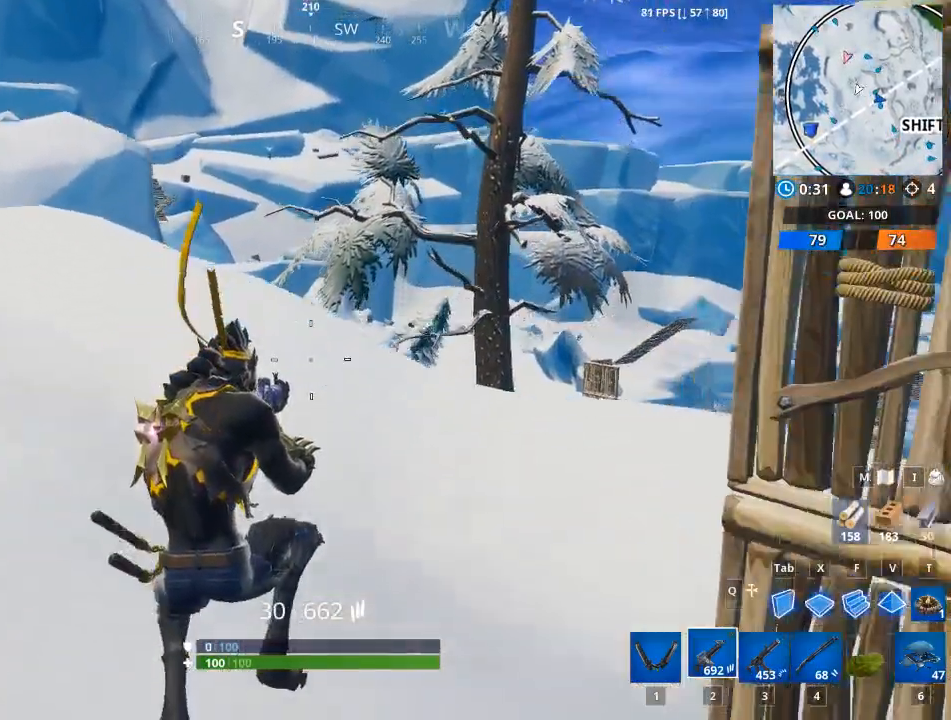
{"keys": ["w"], "mouse": [], "mouse_move": "still", "events": []}
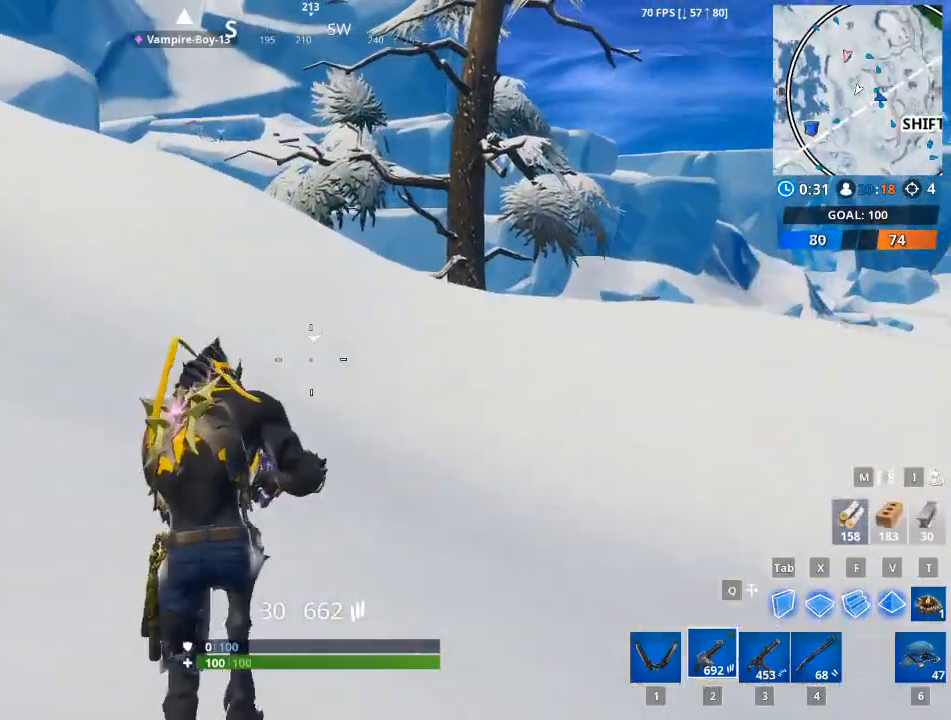
{"keys": [], "mouse": [], "mouse_move": "still", "events": [[217, "caps_lock", "down"], [400, "caps_lock", "up"], [450, "w", "up"]]}